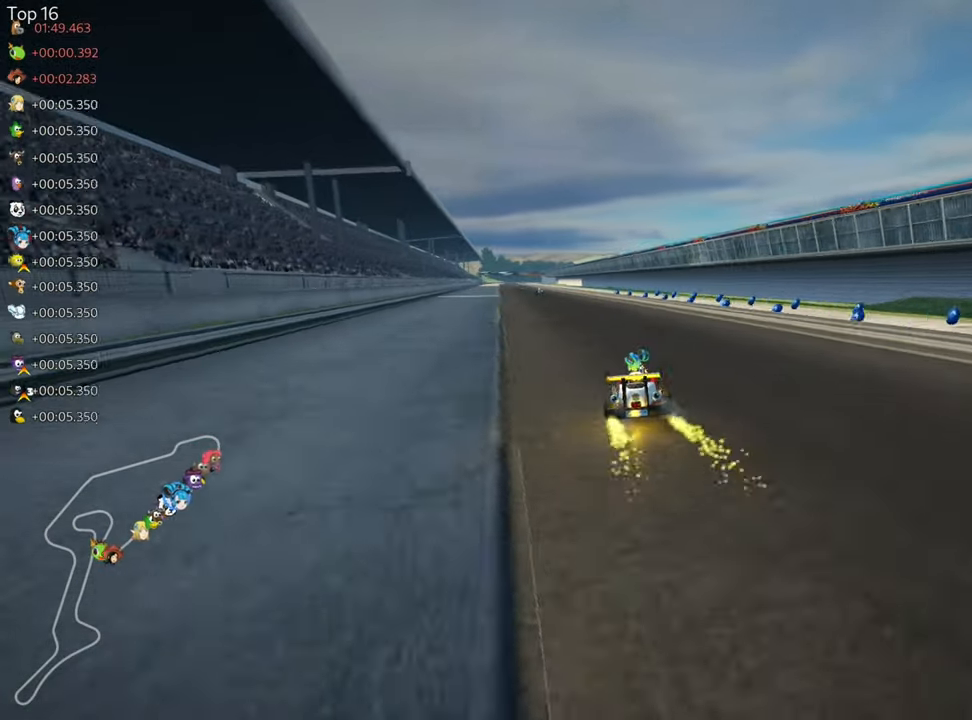
Gameplay with keyboard; each line is a JSON object with the keys held at the frame after it. "events" lists presses ("down") and releases ("up") of "down", "fire", "flag", "left", "look", "nitro", "right", "skid" and "up" between this image and that frame as [ms after this image, input, new state], when the widget could be followed in between. No other keys are recorded. Mouse input is not recorded. Key names are as the overlay labels them; some are game actions (e.g. jump) rather than physical keys.
{"keys": ["right", "up"], "events": [[184, "left", "up"], [366, "right", "down"]]}
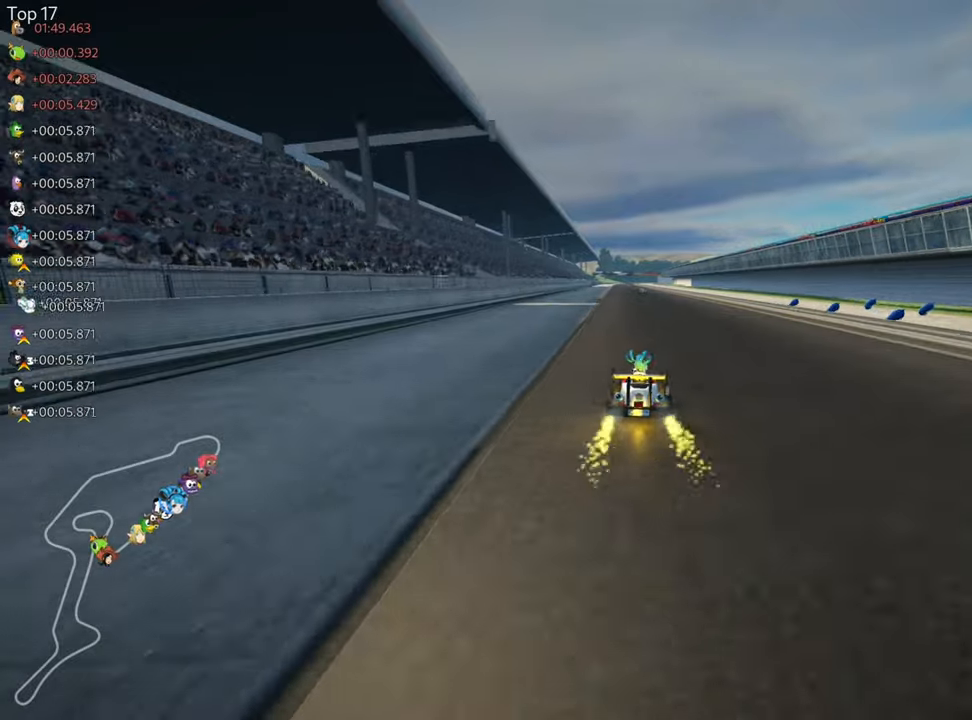
{"keys": ["right", "skid", "up"], "events": [[166, "left", "down"], [166, "right", "up"], [200, "skid", "down"], [300, "left", "up"], [333, "right", "down"]]}
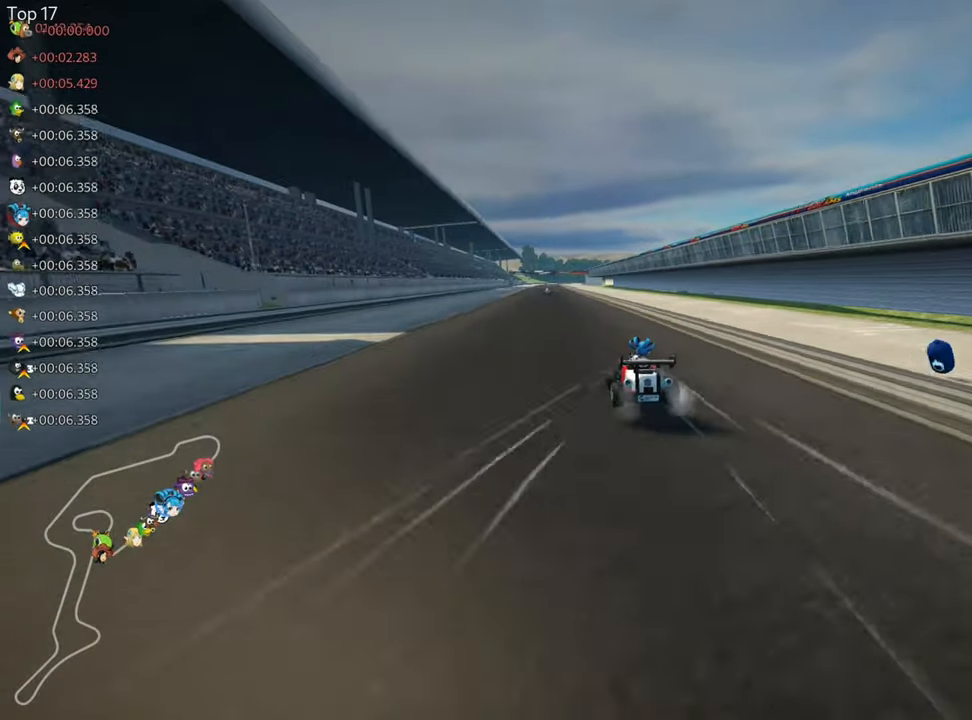
{"keys": ["right", "skid", "up"], "events": []}
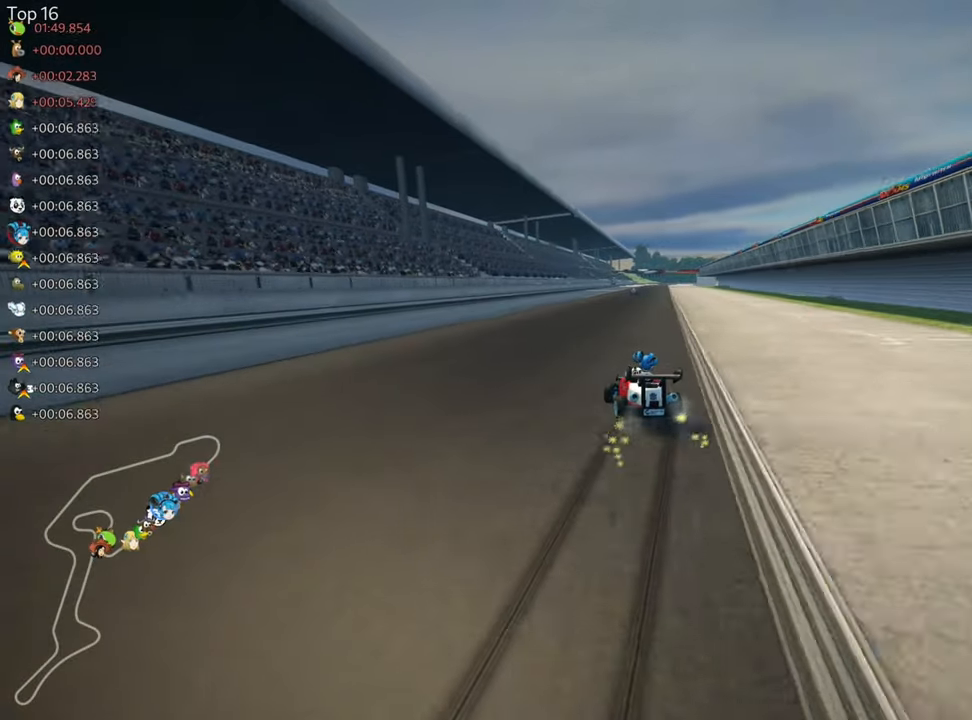
{"keys": ["right", "skid", "up"], "events": []}
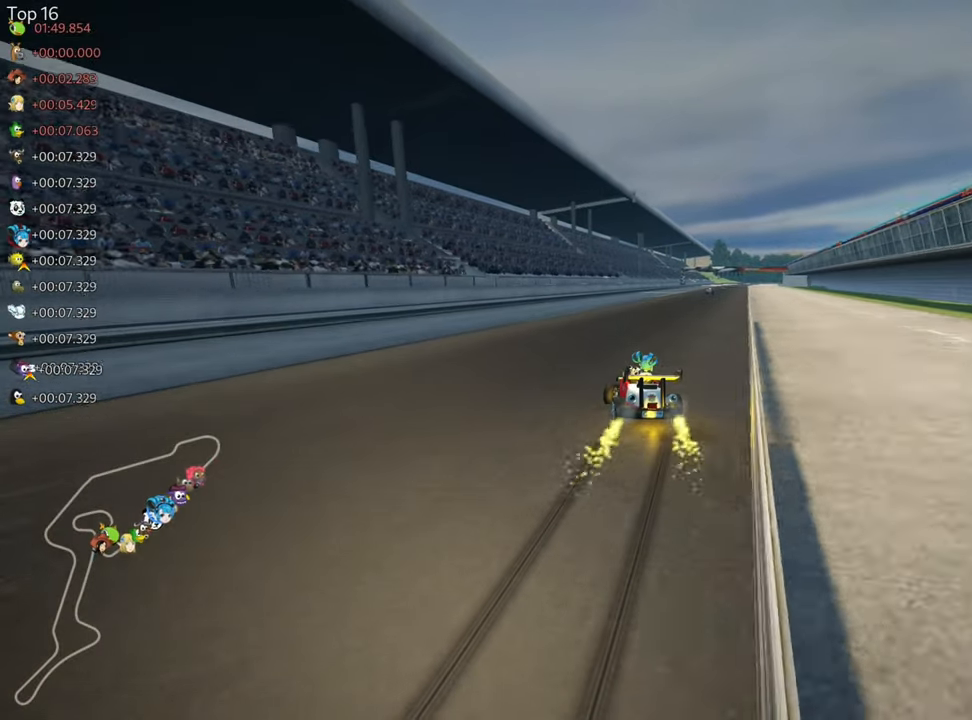
{"keys": ["right", "up"], "events": [[133, "skid", "up"]]}
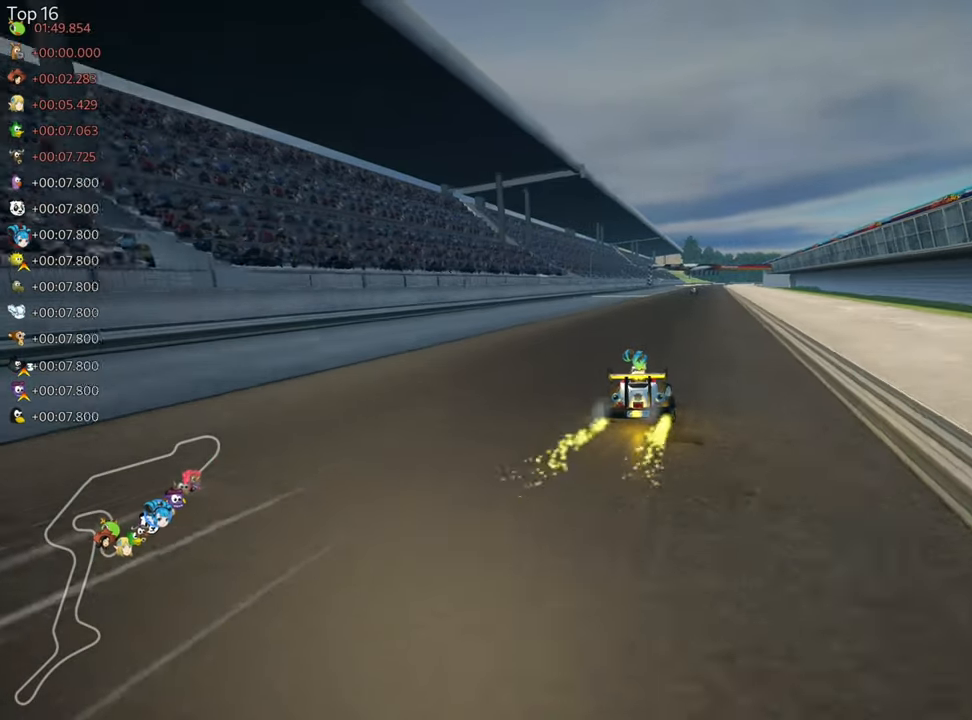
{"keys": ["left", "up"], "events": [[66, "right", "up"], [316, "left", "down"]]}
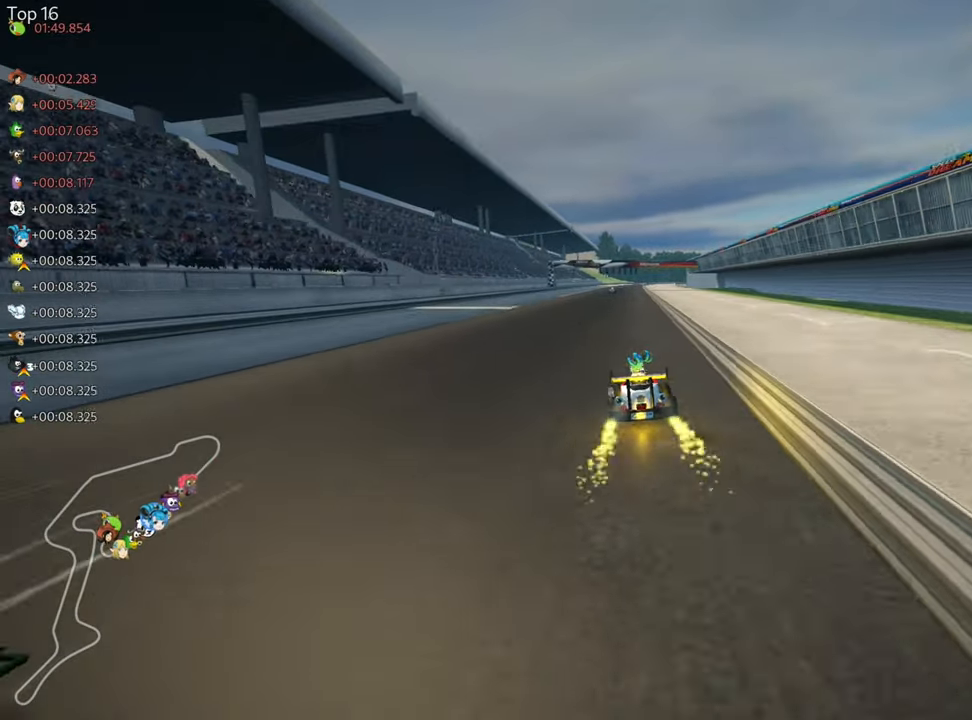
{"keys": ["left", "skid", "up"], "events": [[133, "left", "up"], [216, "skid", "down"], [233, "right", "down"], [350, "left", "down"], [400, "right", "up"]]}
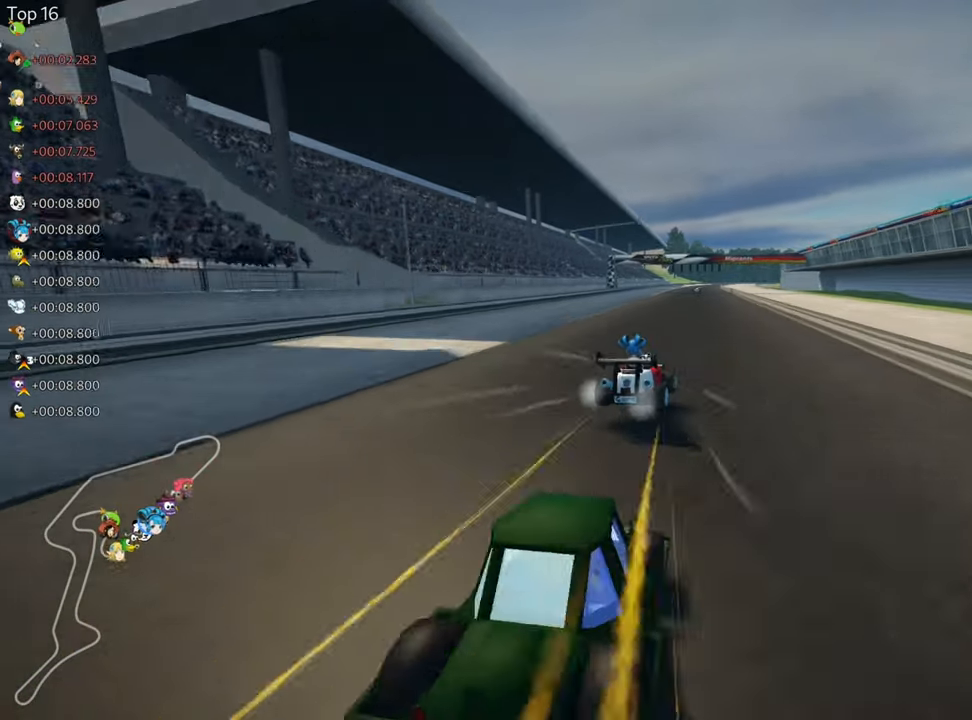
{"keys": ["left", "skid", "up"], "events": []}
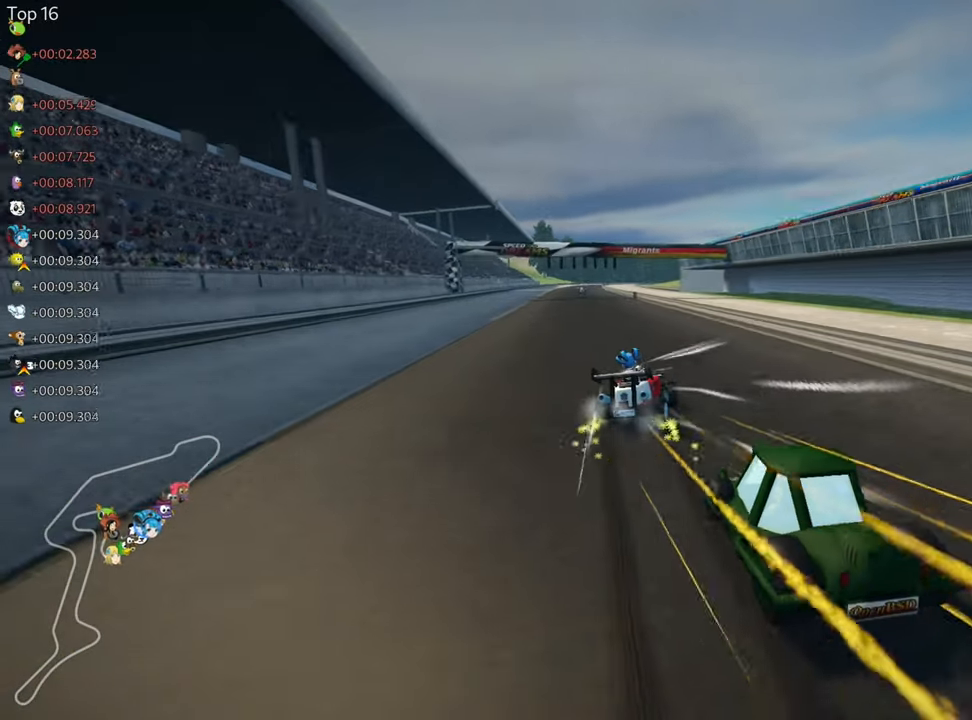
{"keys": ["left", "up"], "events": [[450, "skid", "up"]]}
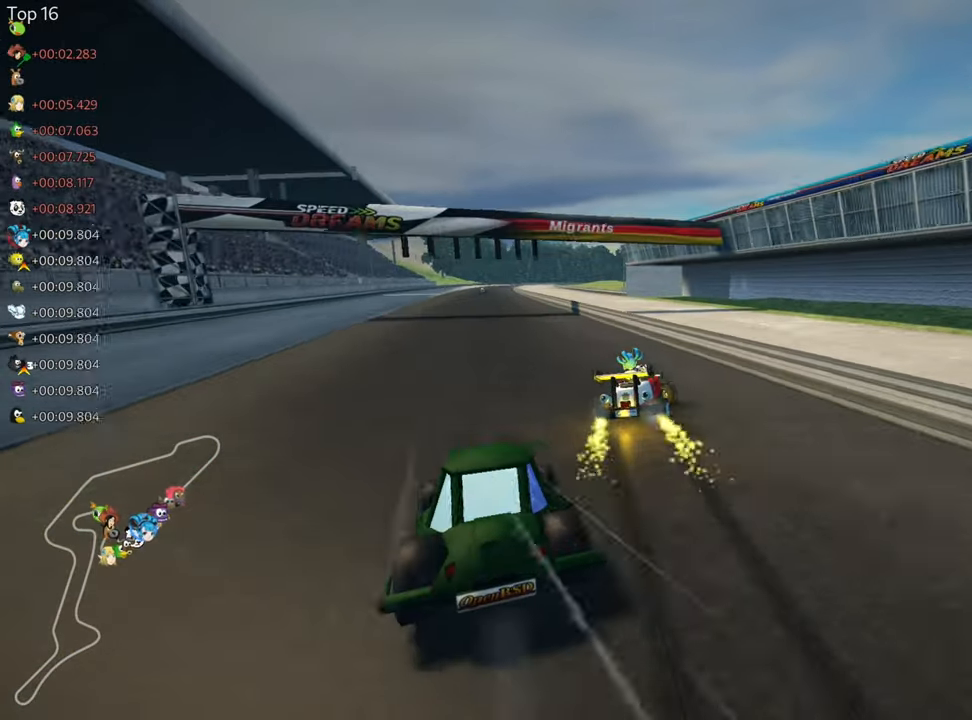
{"keys": ["up"], "events": [[416, "left", "up"]]}
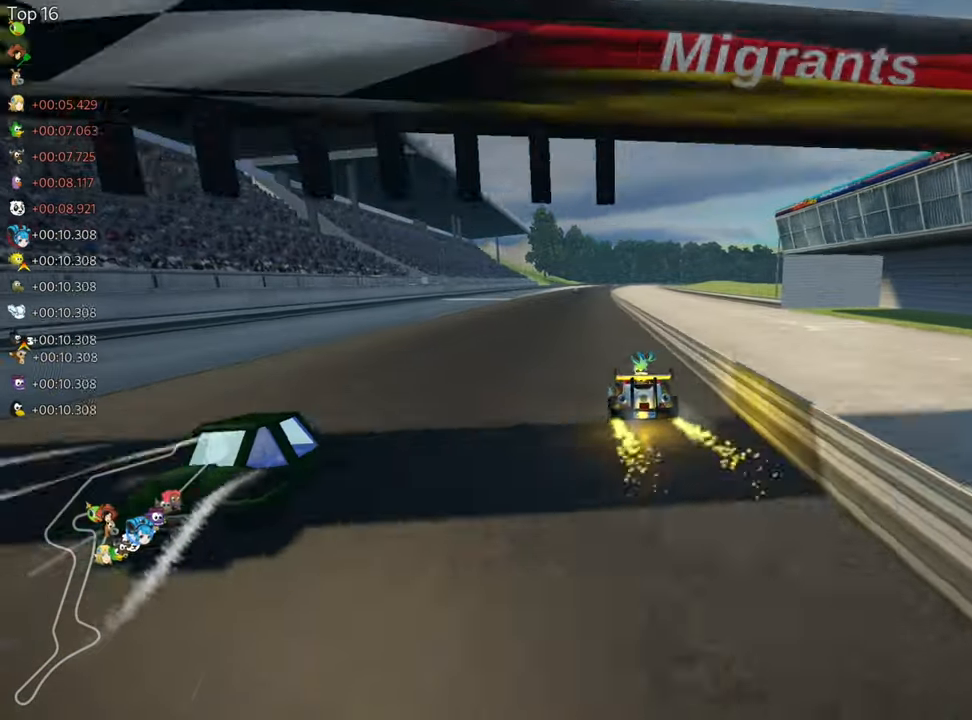
{"keys": ["left", "up"], "events": [[417, "left", "down"]]}
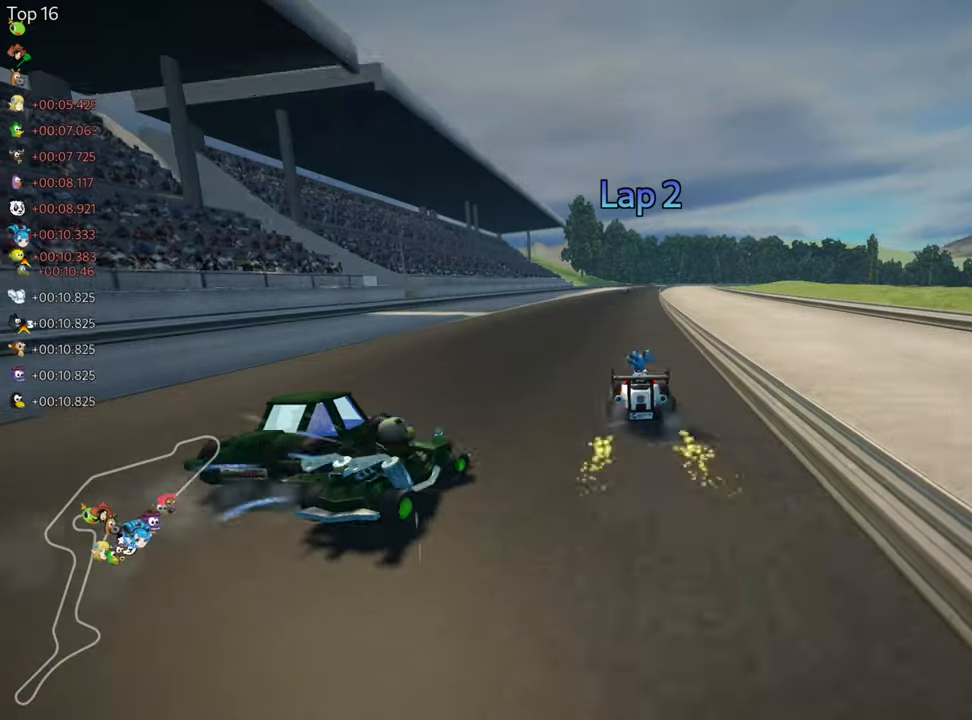
{"keys": ["left", "skid", "up"], "events": [[183, "left", "up"], [233, "skid", "down"], [250, "right", "down"], [333, "left", "down"], [383, "right", "up"]]}
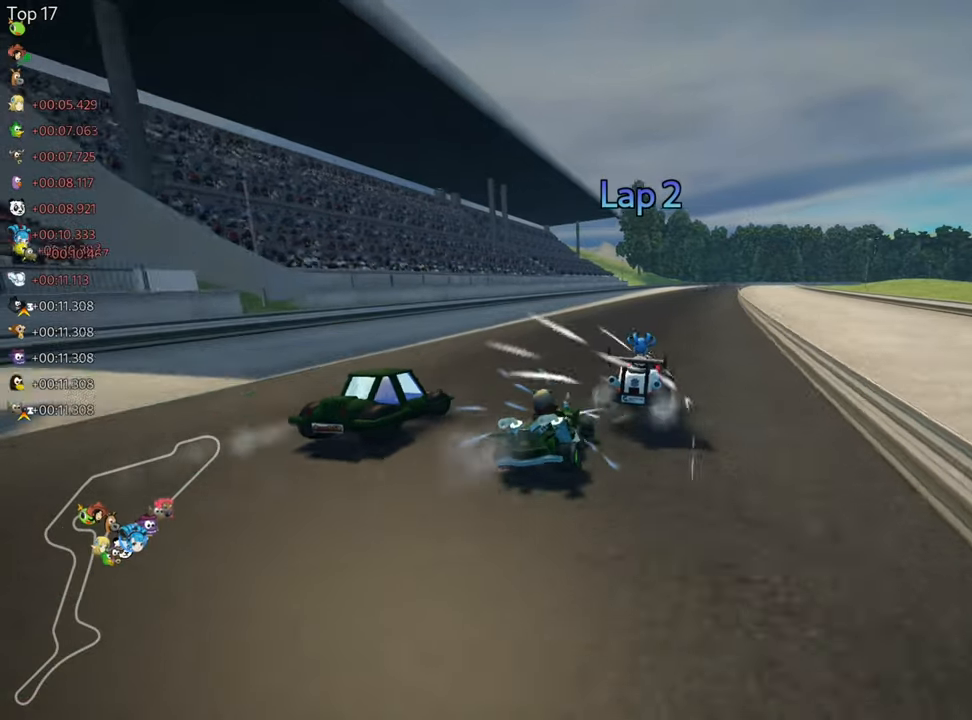
{"keys": ["left", "skid", "up"], "events": []}
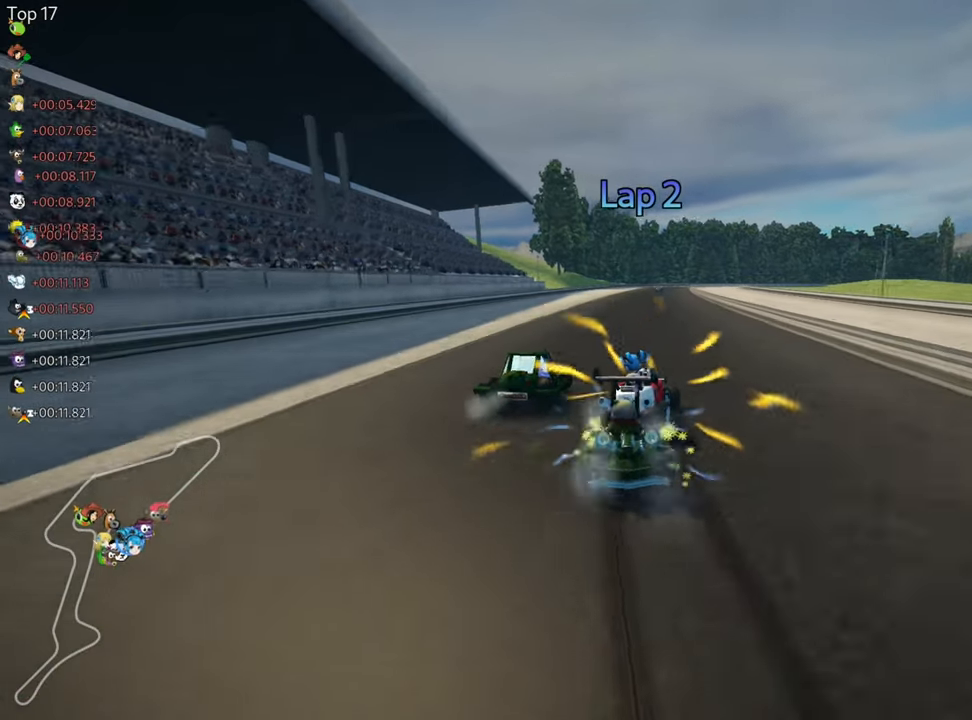
{"keys": ["left", "skid", "up"], "events": []}
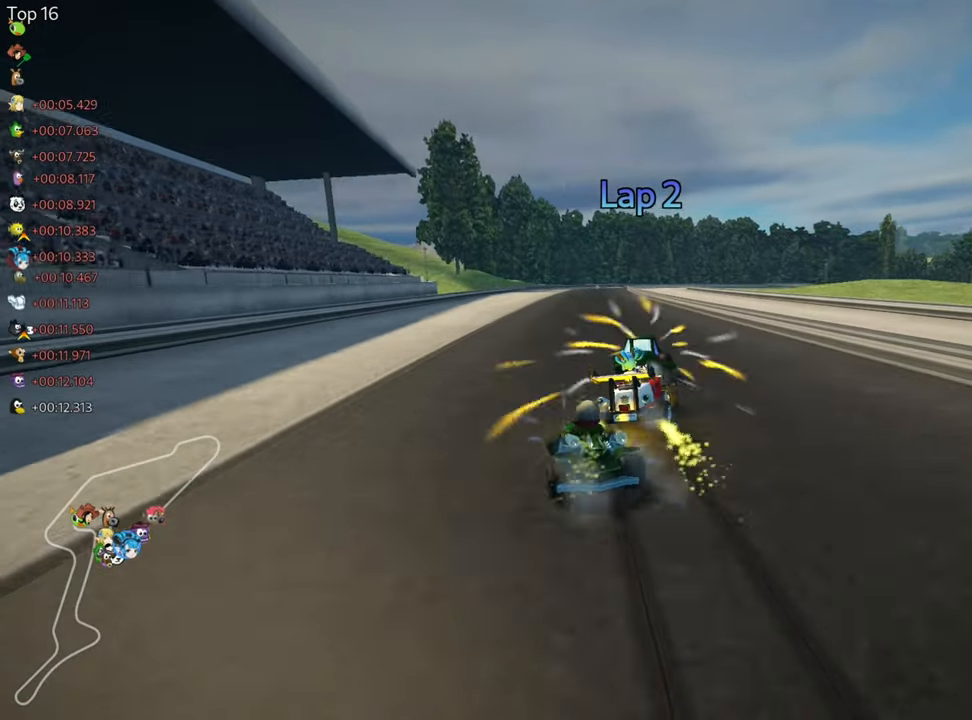
{"keys": ["left", "up"], "events": [[333, "skid", "up"]]}
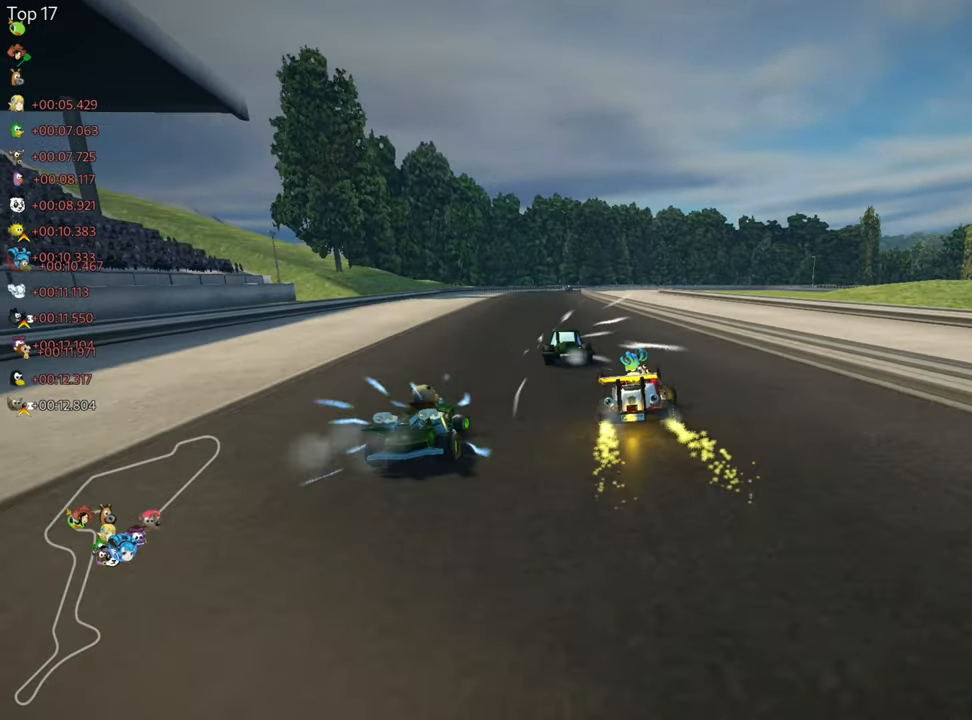
{"keys": ["left", "up"], "events": [[83, "left", "up"], [383, "left", "down"]]}
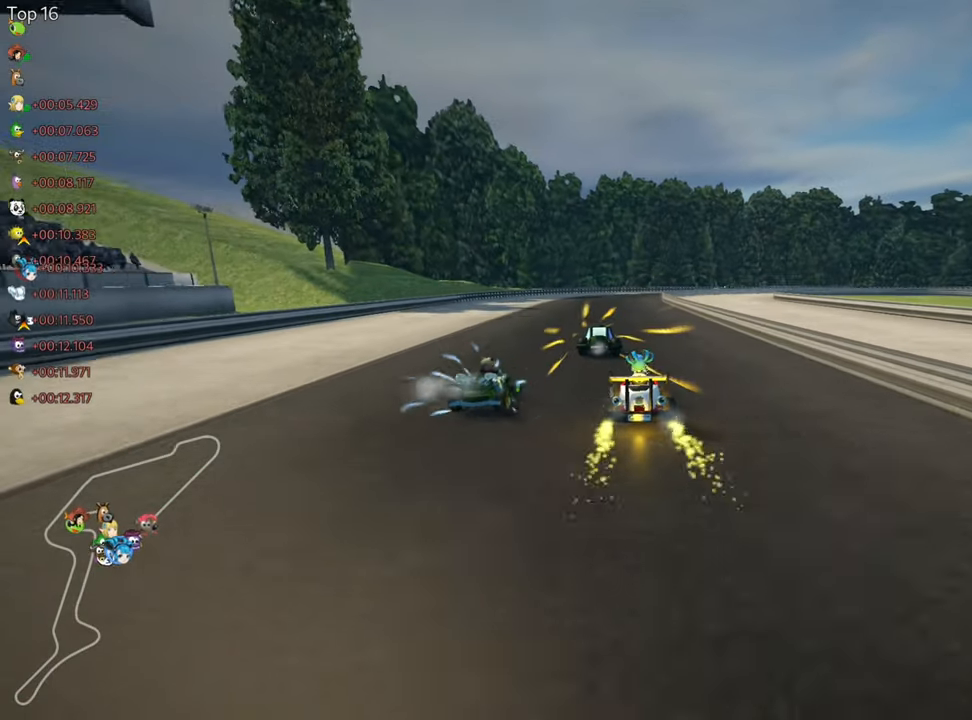
{"keys": ["right", "skid", "up"], "events": [[250, "left", "up"], [283, "skid", "down"], [300, "right", "down"]]}
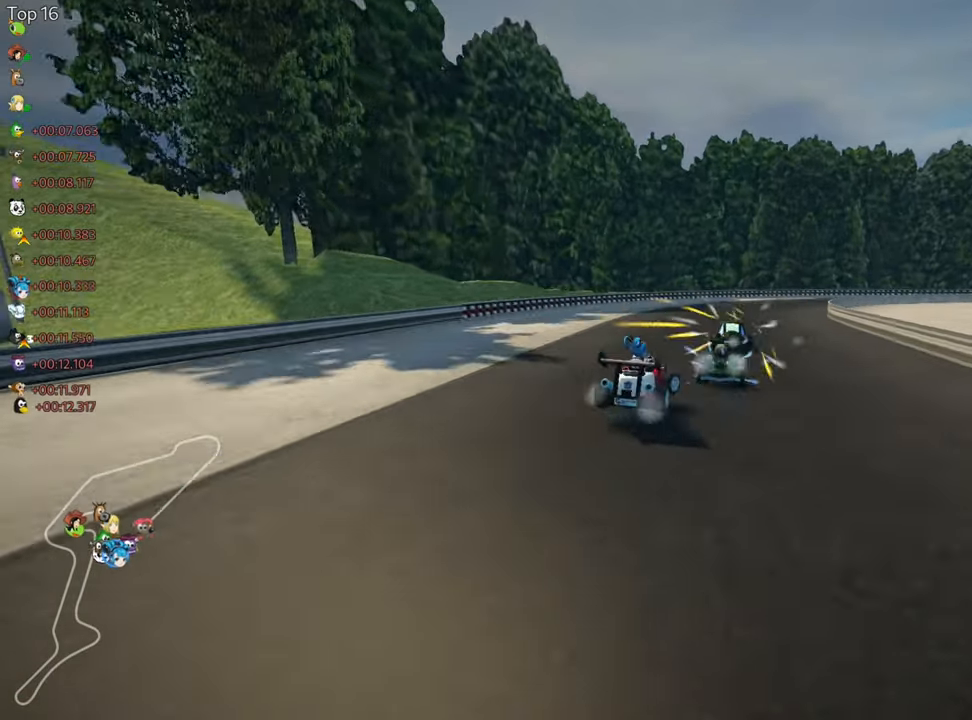
{"keys": ["right", "skid", "up"], "events": []}
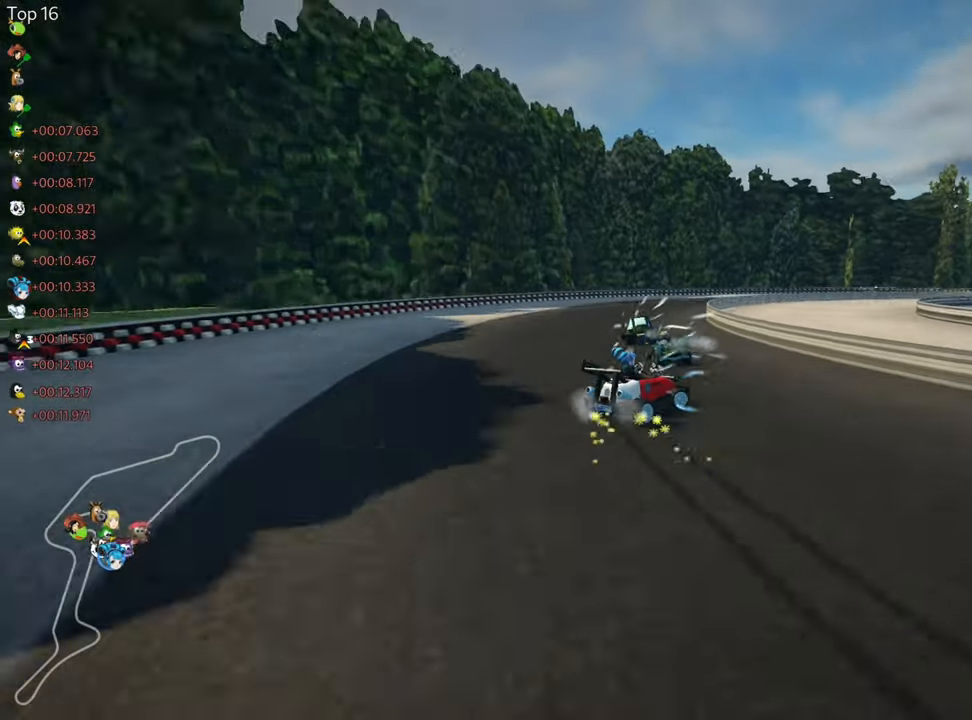
{"keys": ["right", "up"], "events": [[483, "skid", "up"]]}
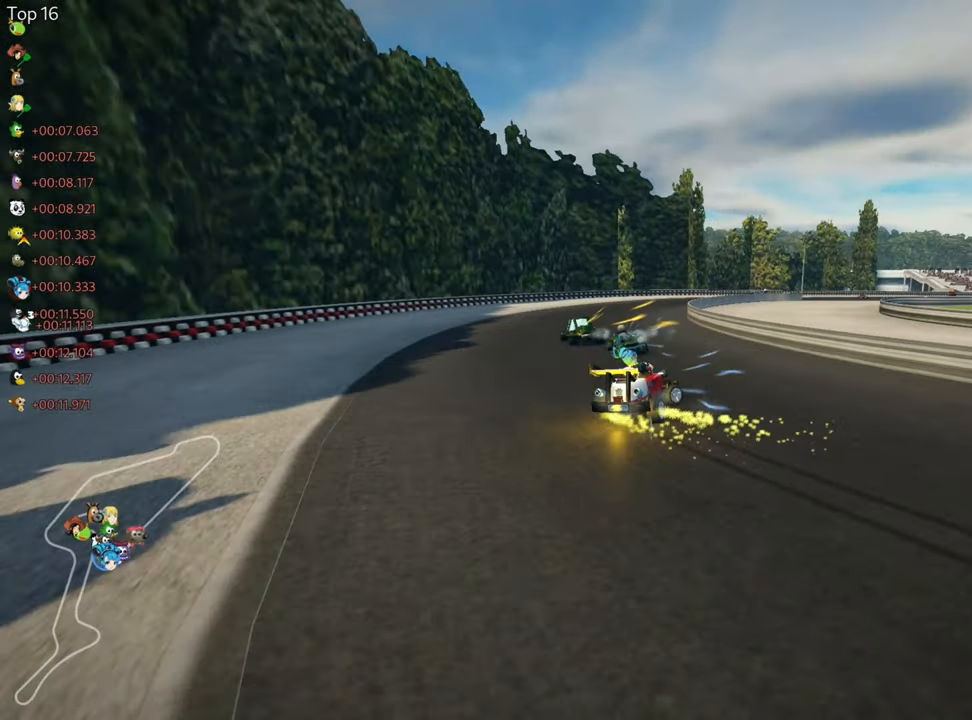
{"keys": ["up"], "events": [[283, "right", "up"]]}
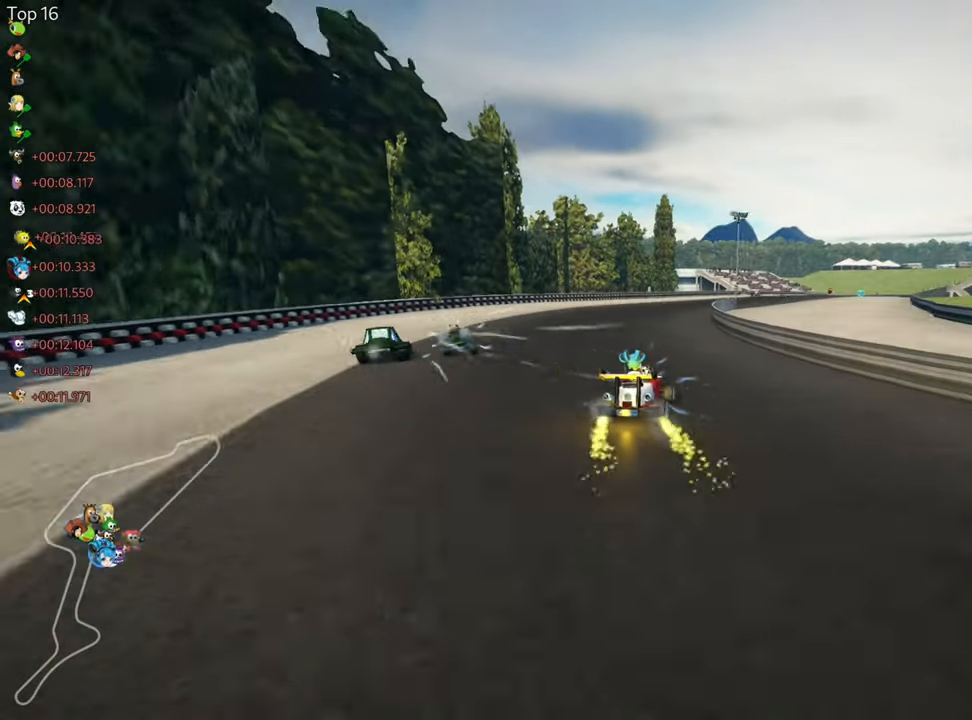
{"keys": ["right", "skid", "up"], "events": [[67, "left", "down"], [250, "left", "up"], [333, "right", "down"], [333, "skid", "down"]]}
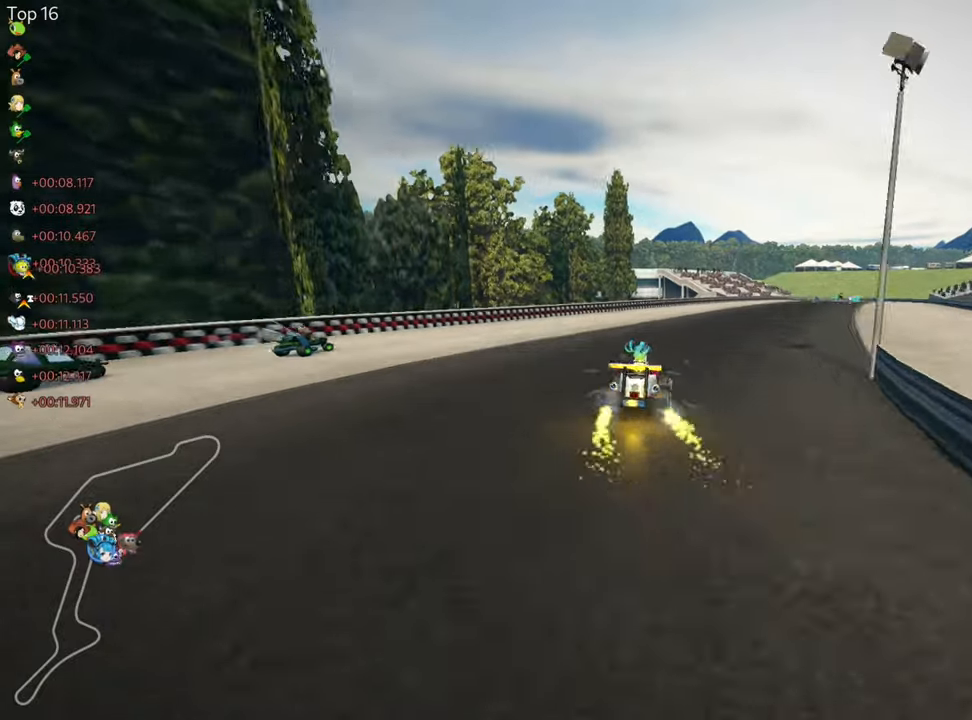
{"keys": ["left", "skid", "up"], "events": [[67, "left", "down"], [84, "right", "up"], [150, "left", "up"], [417, "left", "down"]]}
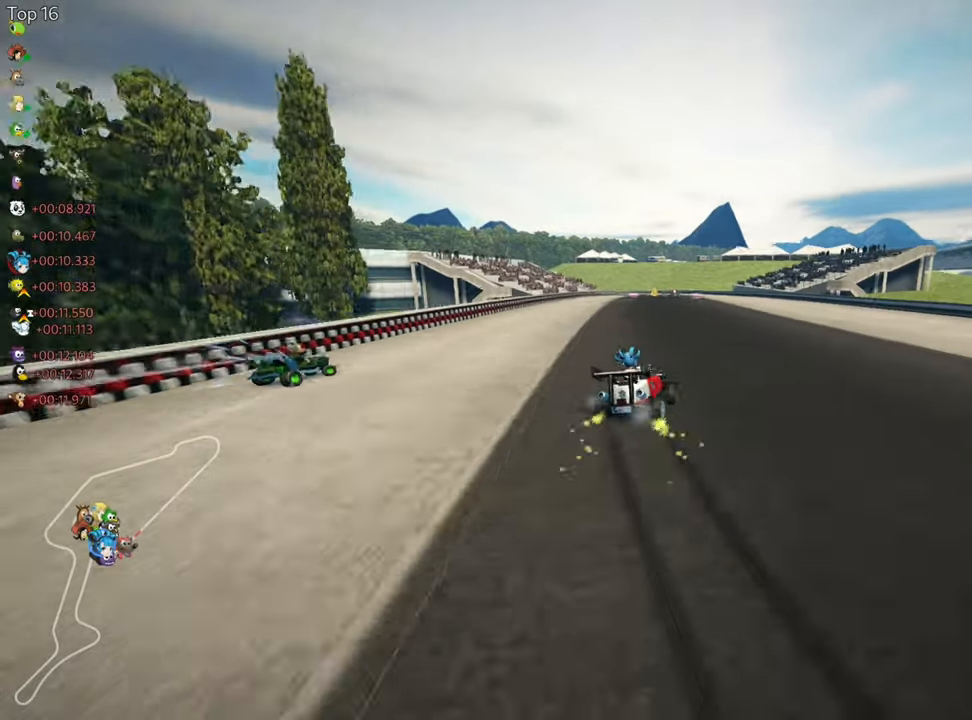
{"keys": ["left", "skid", "up"], "events": []}
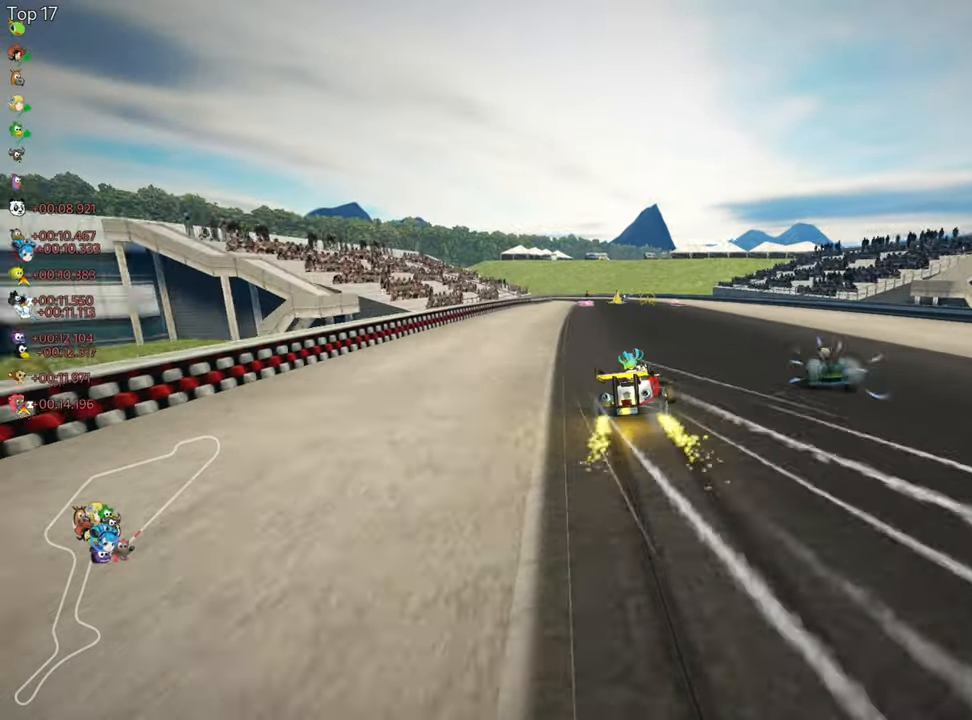
{"keys": ["left", "up"], "events": [[134, "skid", "up"]]}
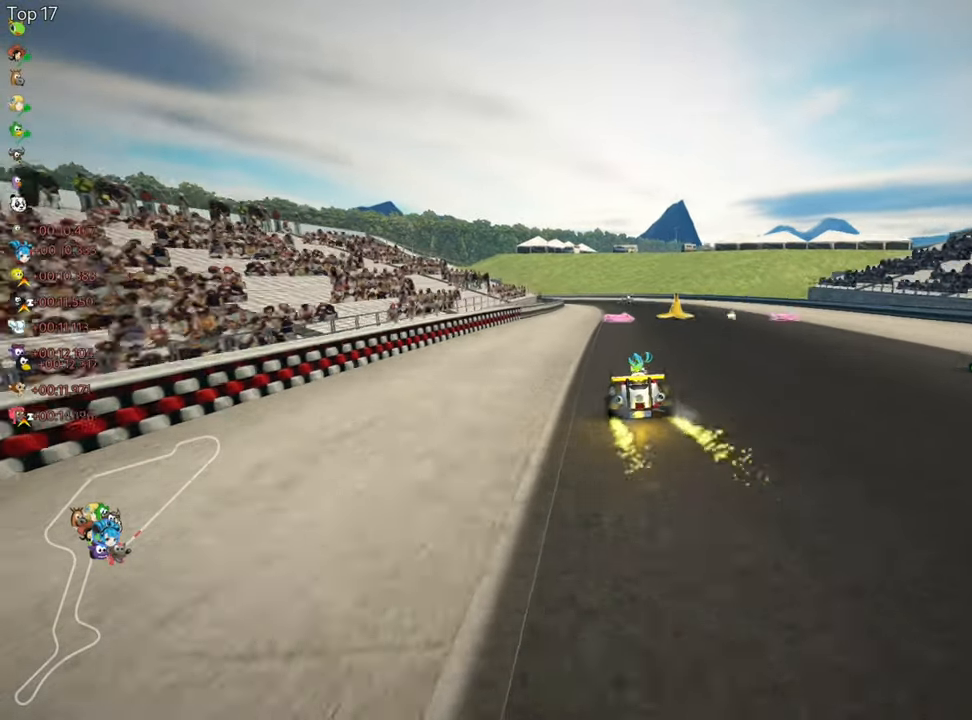
{"keys": ["up"], "events": [[50, "left", "up"], [167, "right", "down"], [467, "right", "up"]]}
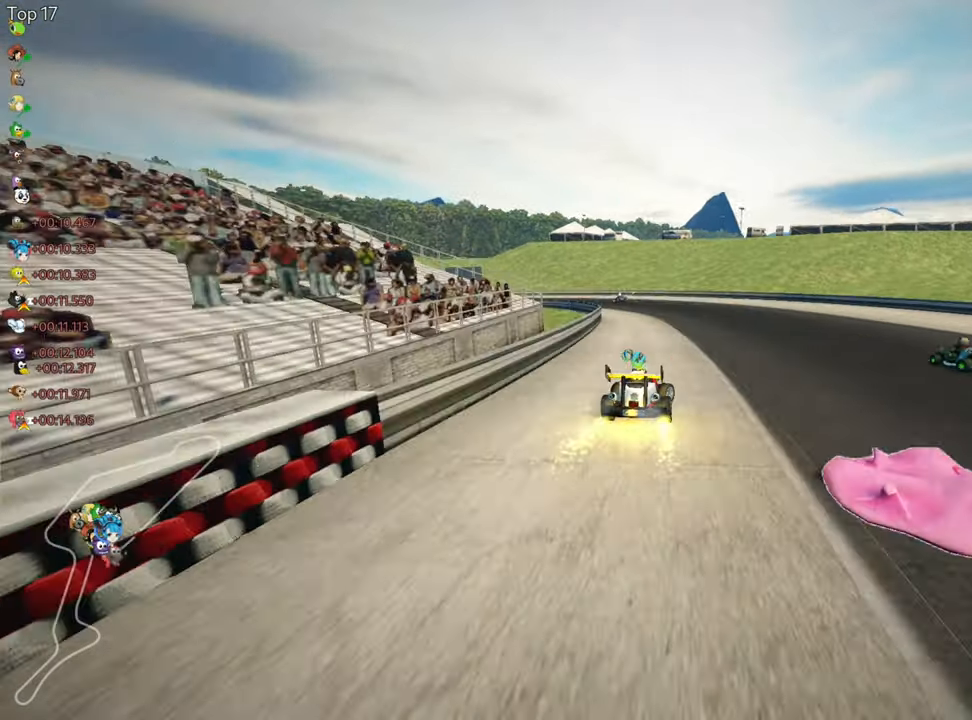
{"keys": ["left", "skid", "up"], "events": [[17, "left", "down"], [34, "skid", "down"]]}
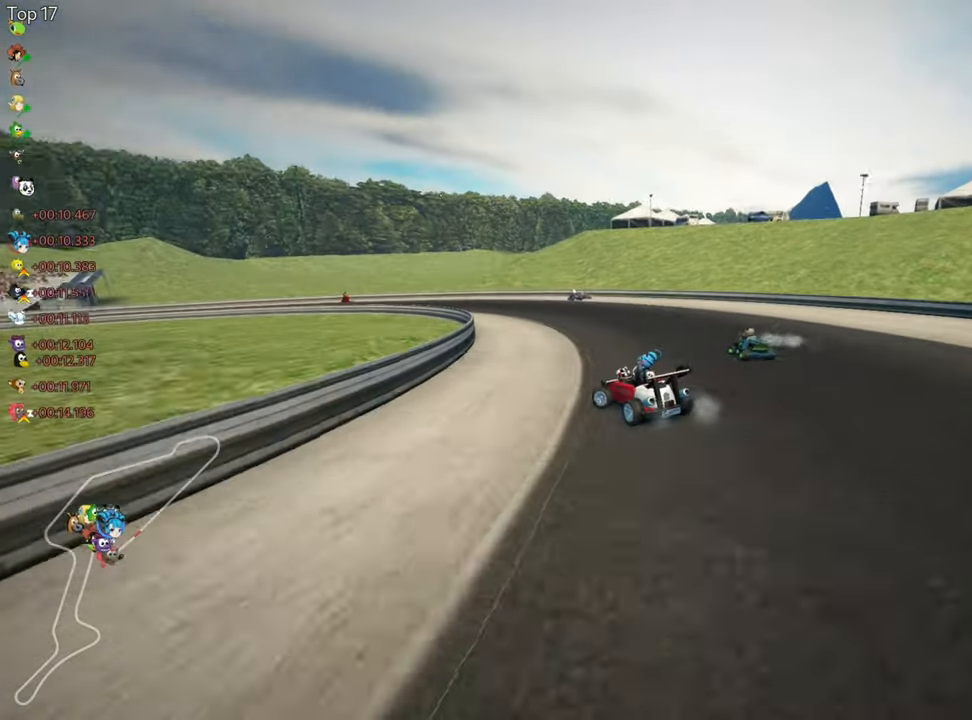
{"keys": ["left", "skid", "up"], "events": []}
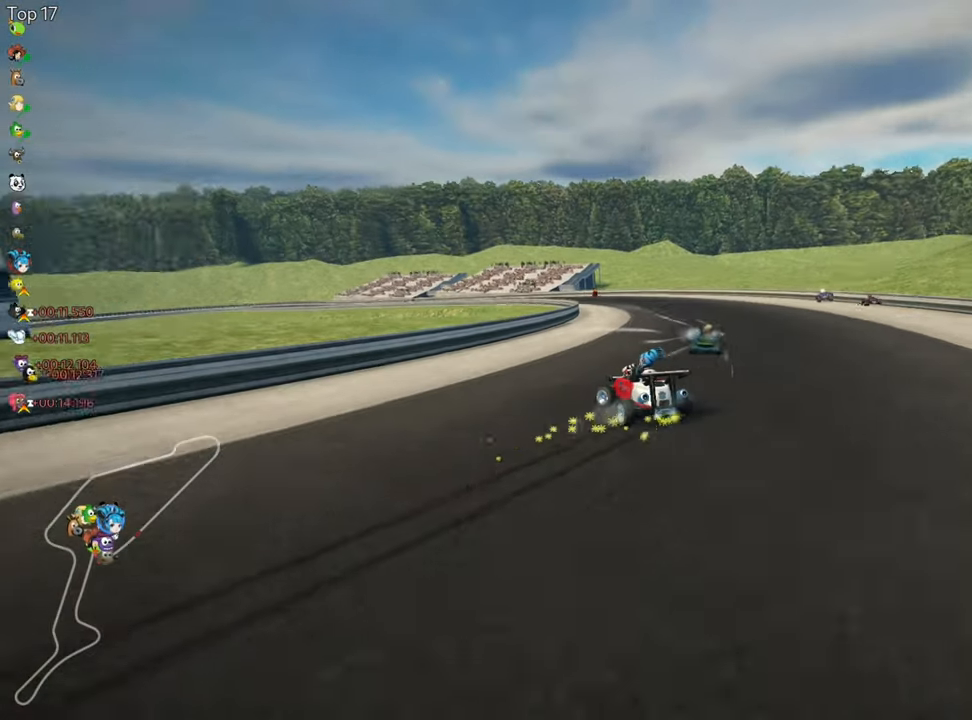
{"keys": ["left", "skid", "up"], "events": []}
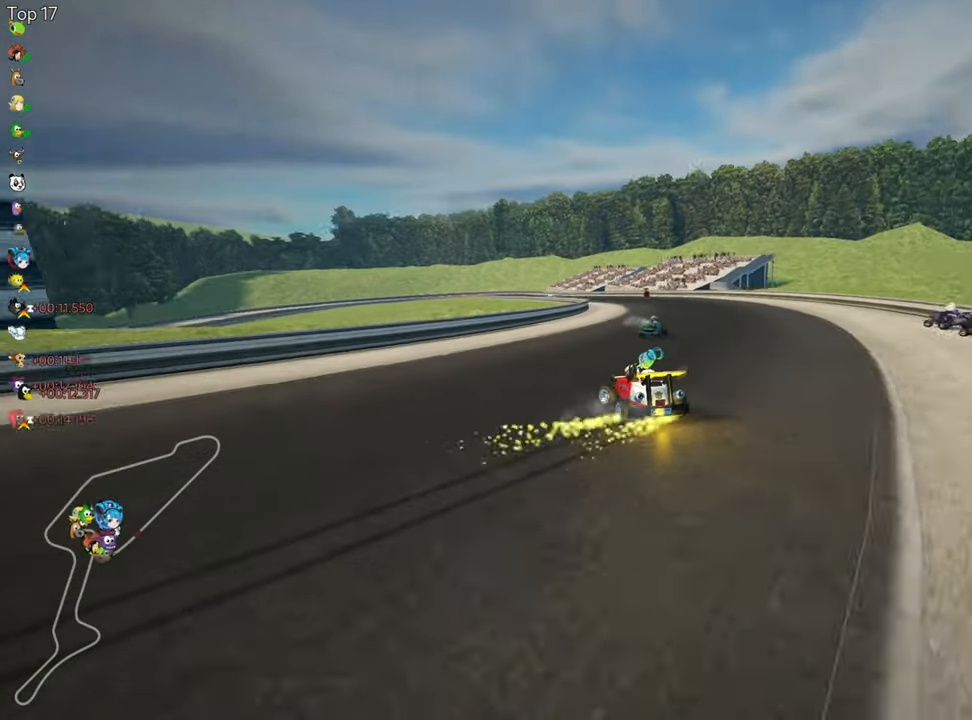
{"keys": ["left", "skid", "up"], "events": []}
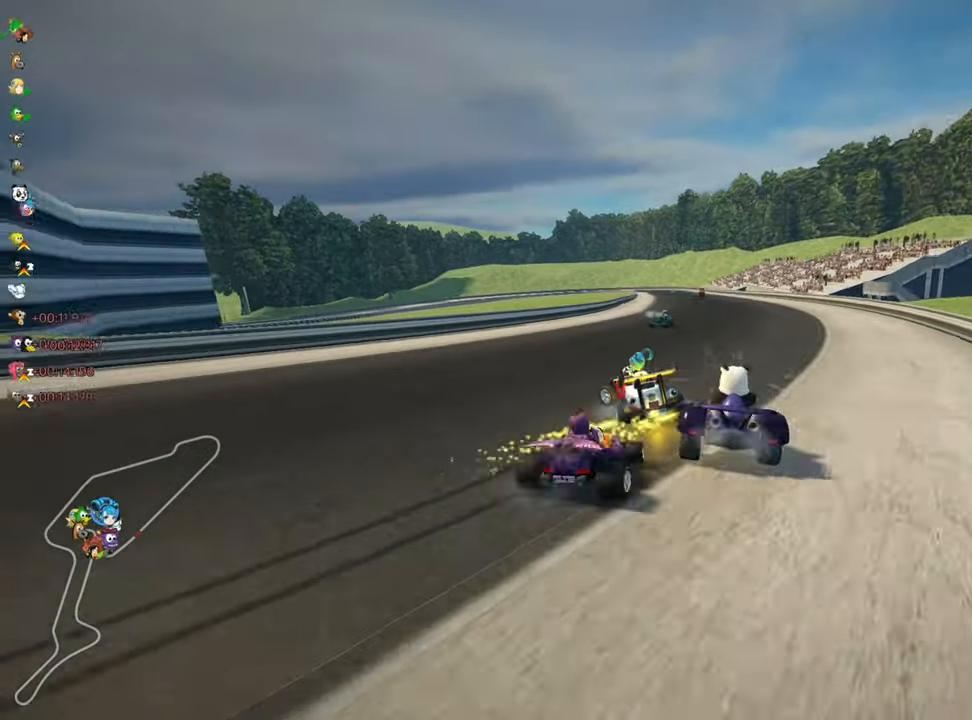
{"keys": ["left", "skid", "up"], "events": [[300, "right", "down"], [400, "left", "up"], [467, "right", "up"], [484, "left", "down"]]}